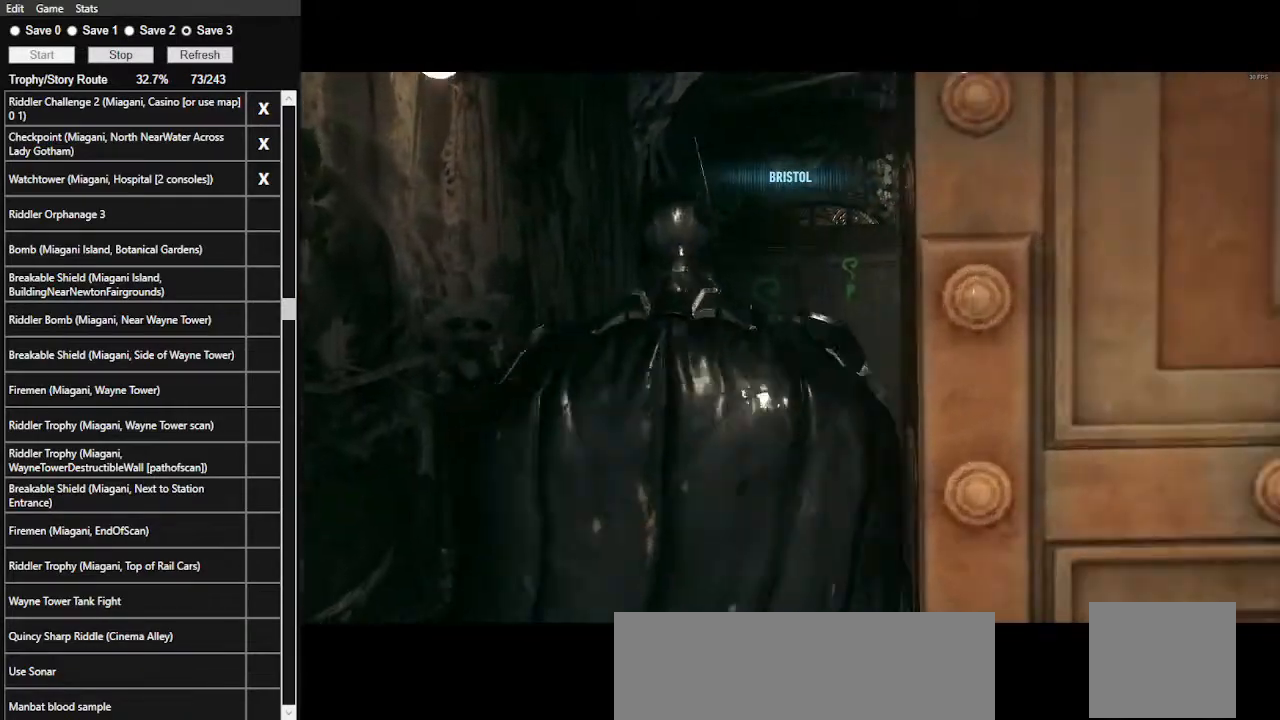
Gameplay with keyboard and mouse; each line is a JSON object with the keys and mouse buttons held at the frame after it. "events" lists presses ("down") and releases ("up") of ".", "/", "0", "1", "2", "3", "4", "5", "6", "7", "8", "9", "a", "alt_l", "alt_r", "b", "backslash", "backspace", "c", "caps_lock", "comma", "ctrl_l", "ctrl_r", "d", "e", "equals", "f", "g", "h", "i", "j", "k", "l", "lbracket", "m", "minus", "n", "o", "p", "q", "quote", "r", "rbracket", "return", "s", "semicolon", "shift_l", "shift_r", "space", "super_l", "super_r", "t", "tab", "tilde", "u", "v", "w", "x", "y", "z", "mouse_left", "mouse_wheel" and "mouse_right" between this image and that frame as [ms after this image, input, new state], when the widget could be followed in between. "mouse_left", "mouse_wheel", "mouse_right" = the "left", "wheel", "right" buttons of the "mouse" list. No other keys are recorded. "wheel" means that the mouse wheel is clicked or scrolled. Not read: mouse_move.
{"keys": ["space", "w"], "mouse": [], "events": []}
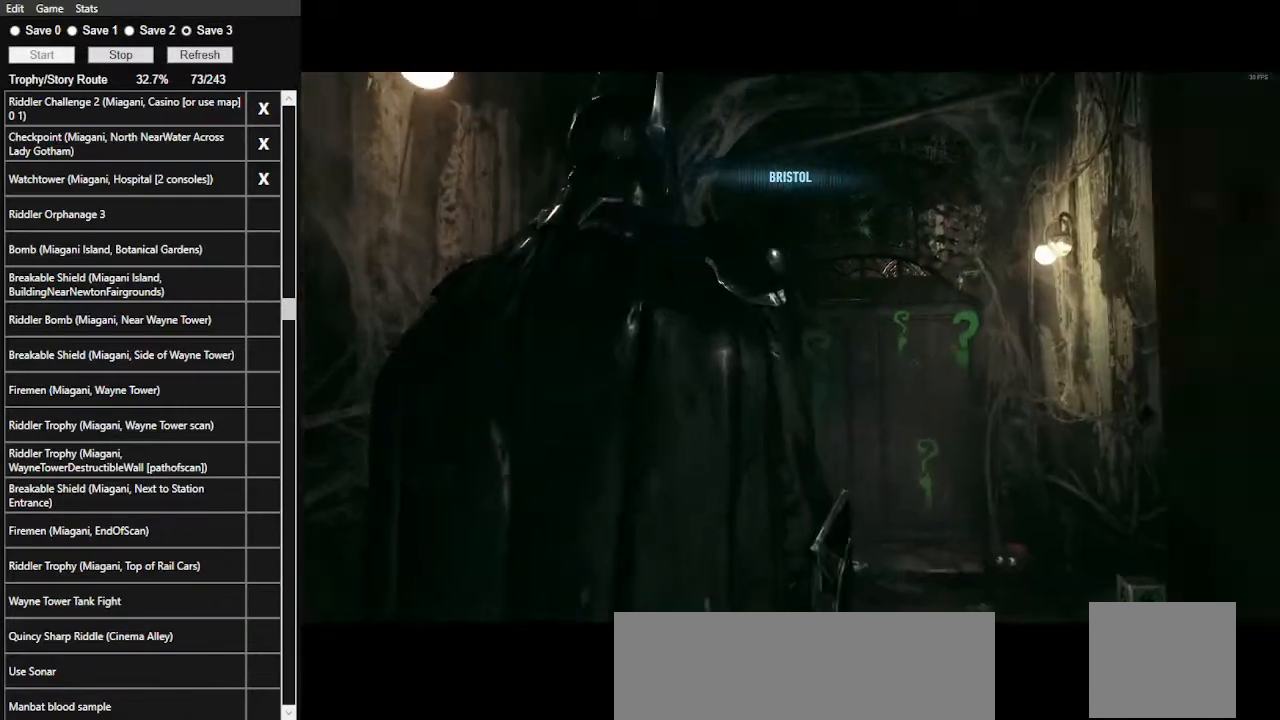
{"keys": ["space", "w"], "mouse": [], "events": []}
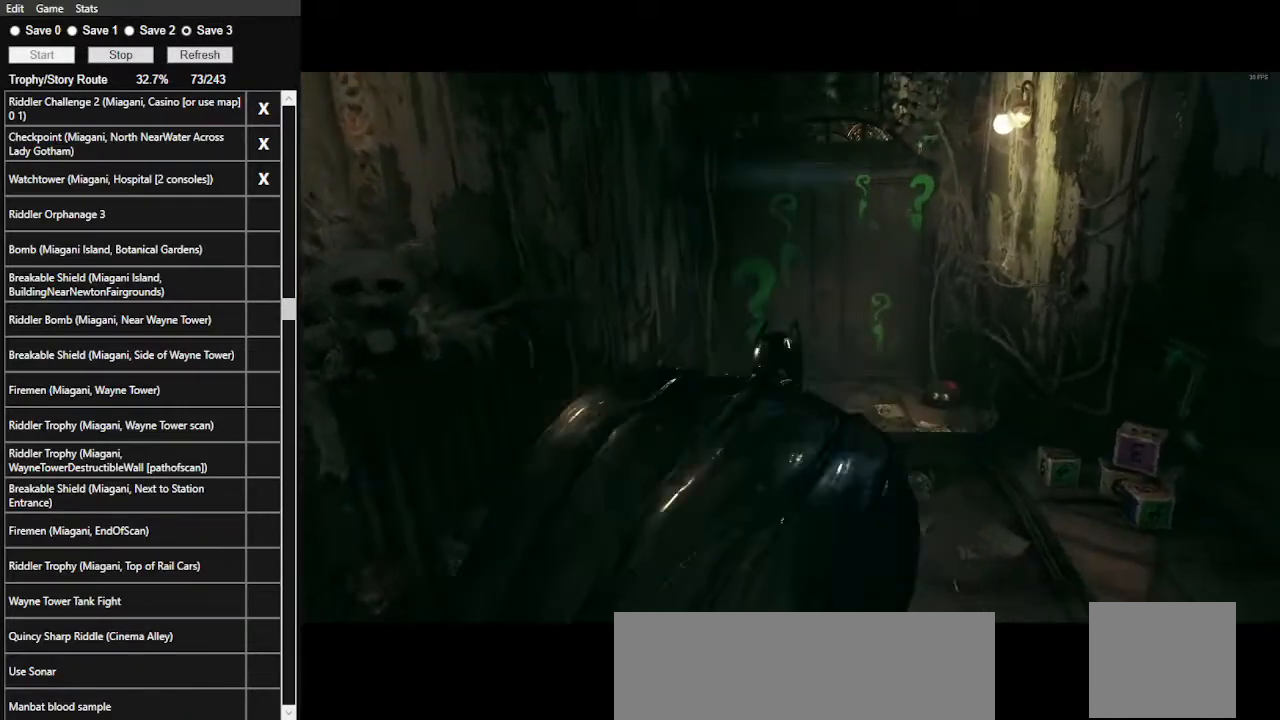
{"keys": ["space", "w"], "mouse": [], "events": []}
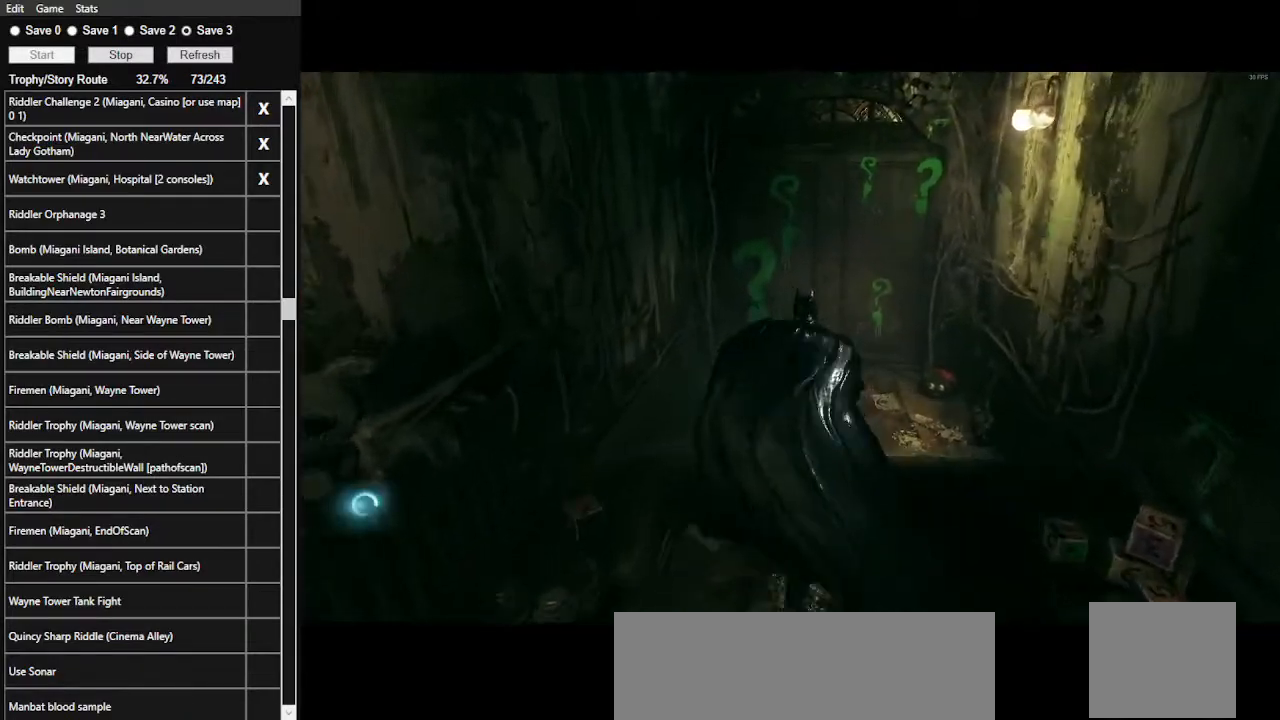
{"keys": ["space", "w"], "mouse": [], "events": []}
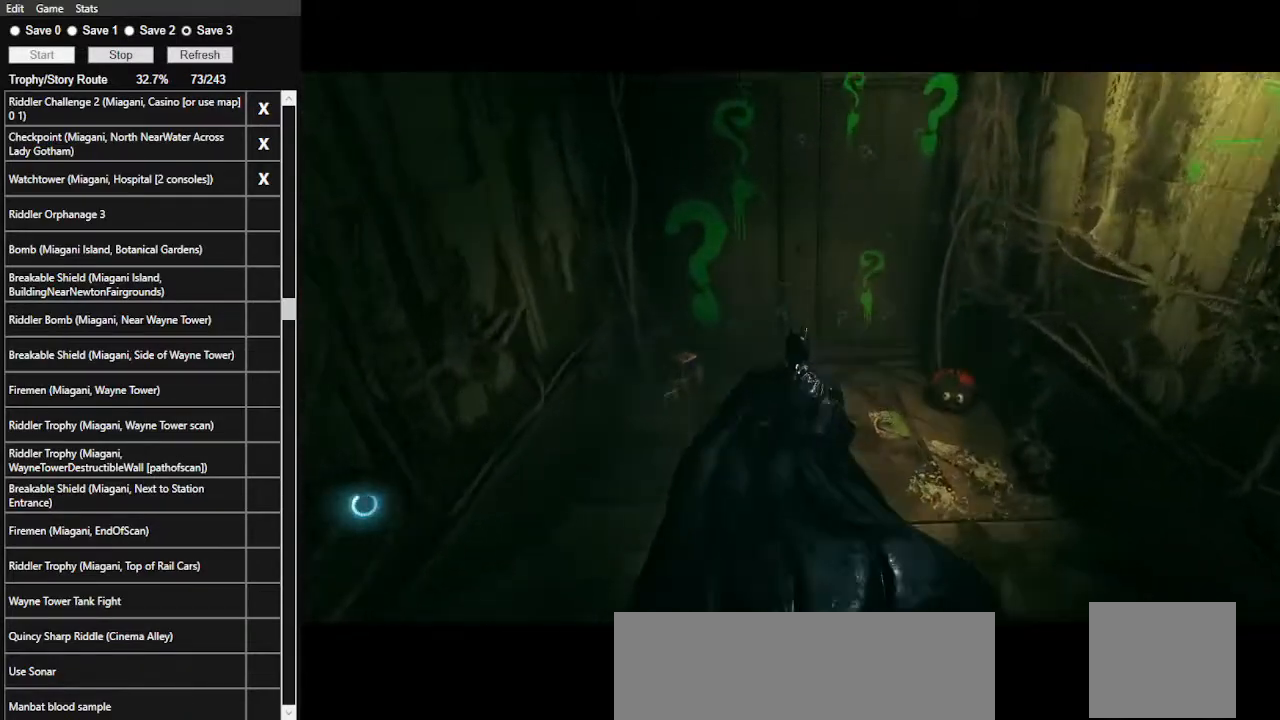
{"keys": [], "mouse": [], "events": [[300, "space", "up"], [300, "w", "up"], [400, "space", "down"], [467, "space", "up"]]}
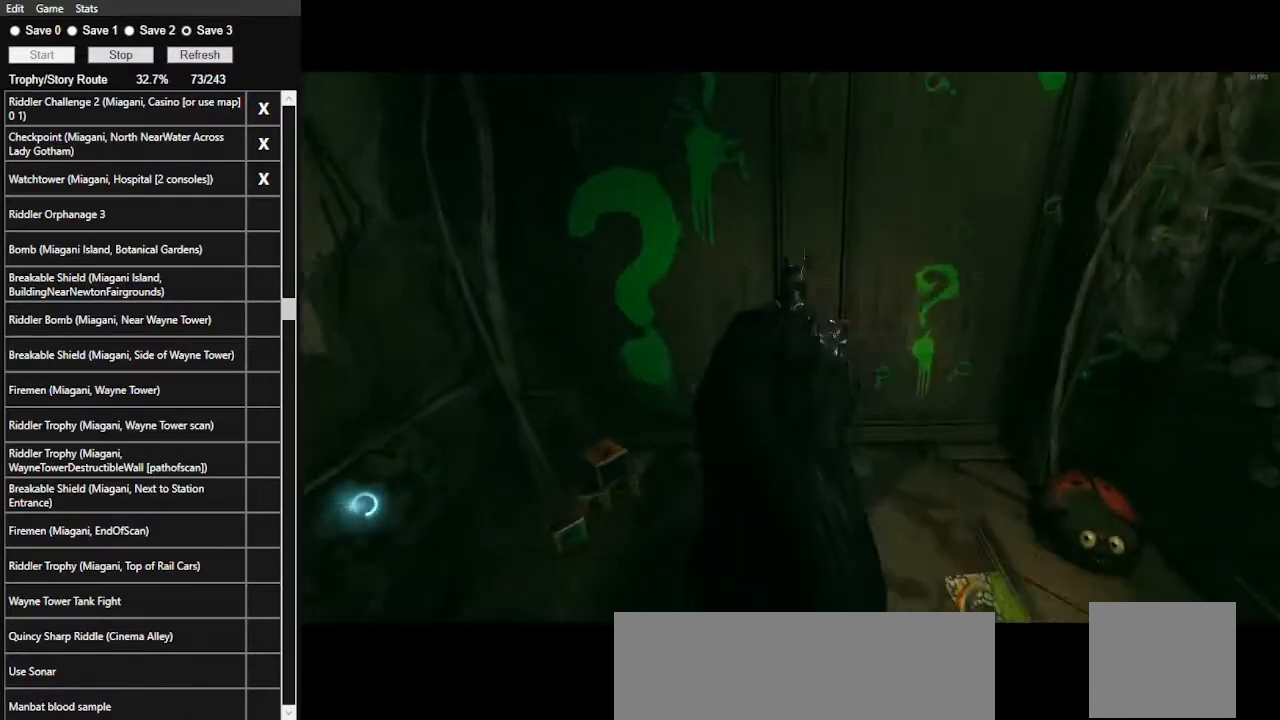
{"keys": [], "mouse": [], "events": [[67, "space", "down"], [200, "space", "up"]]}
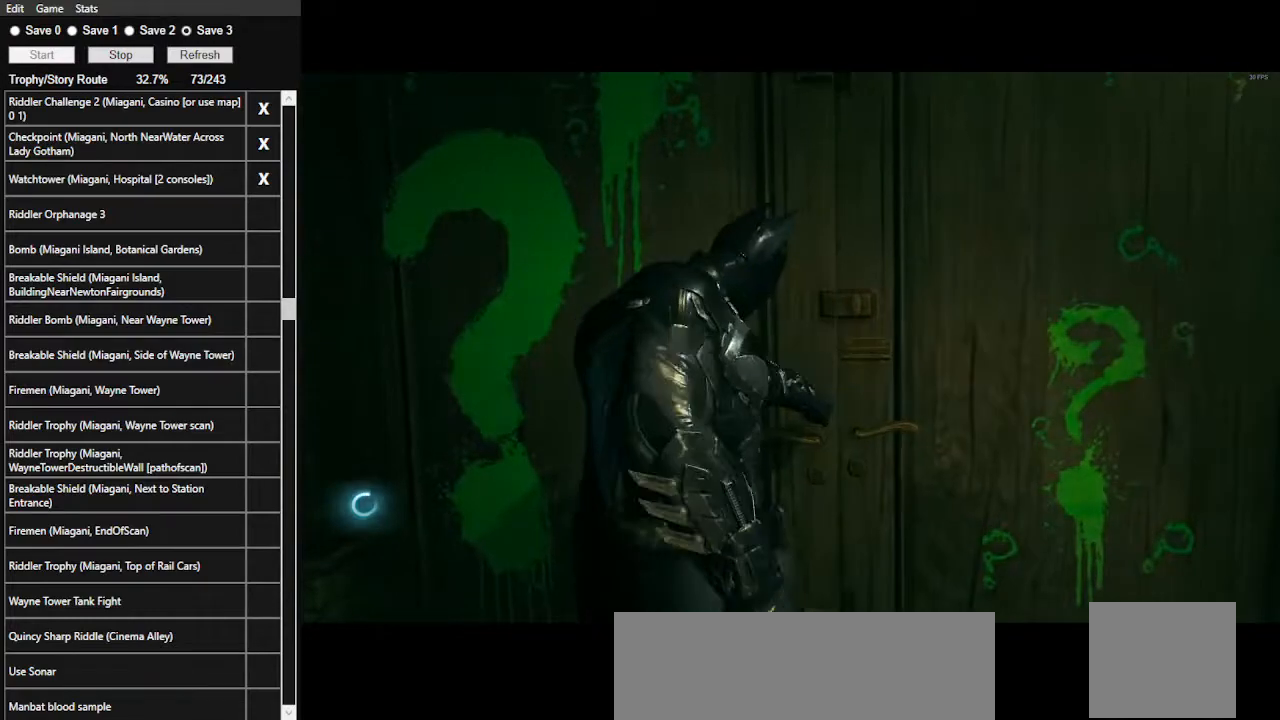
{"keys": ["space", "w"], "mouse": [], "events": [[234, "space", "down"], [234, "w", "down"]]}
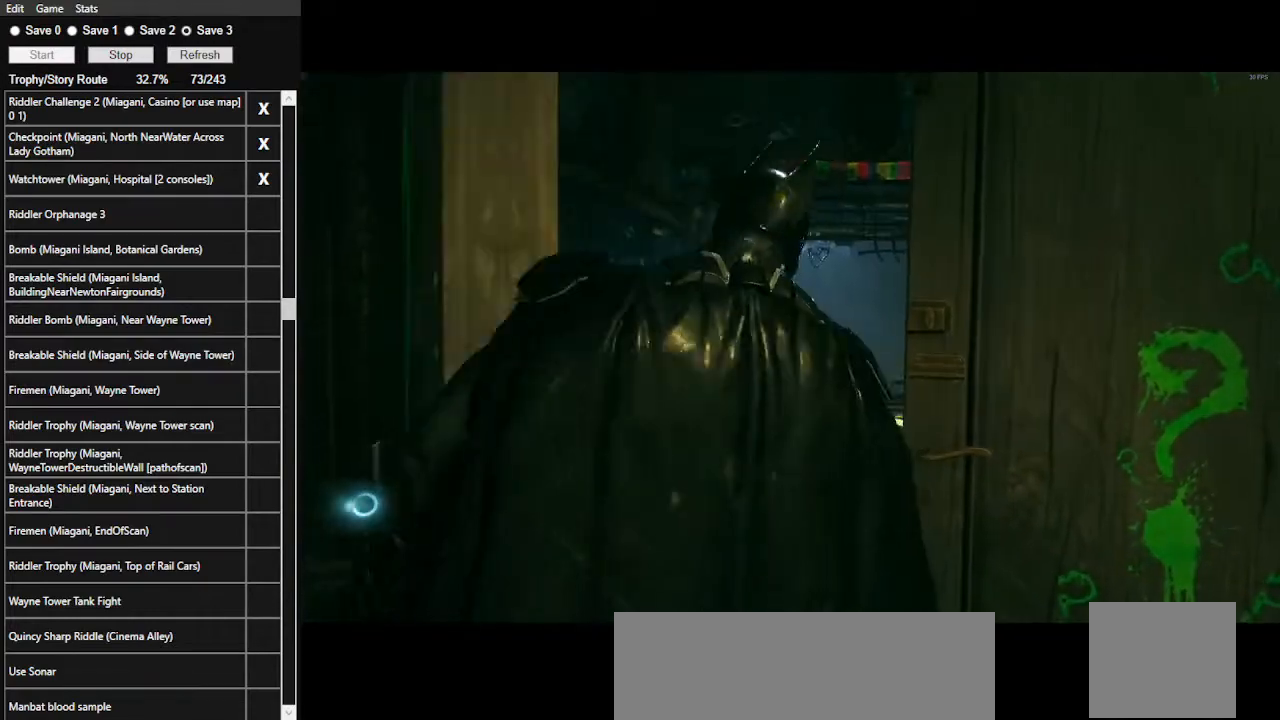
{"keys": ["space", "w"], "mouse": [], "events": []}
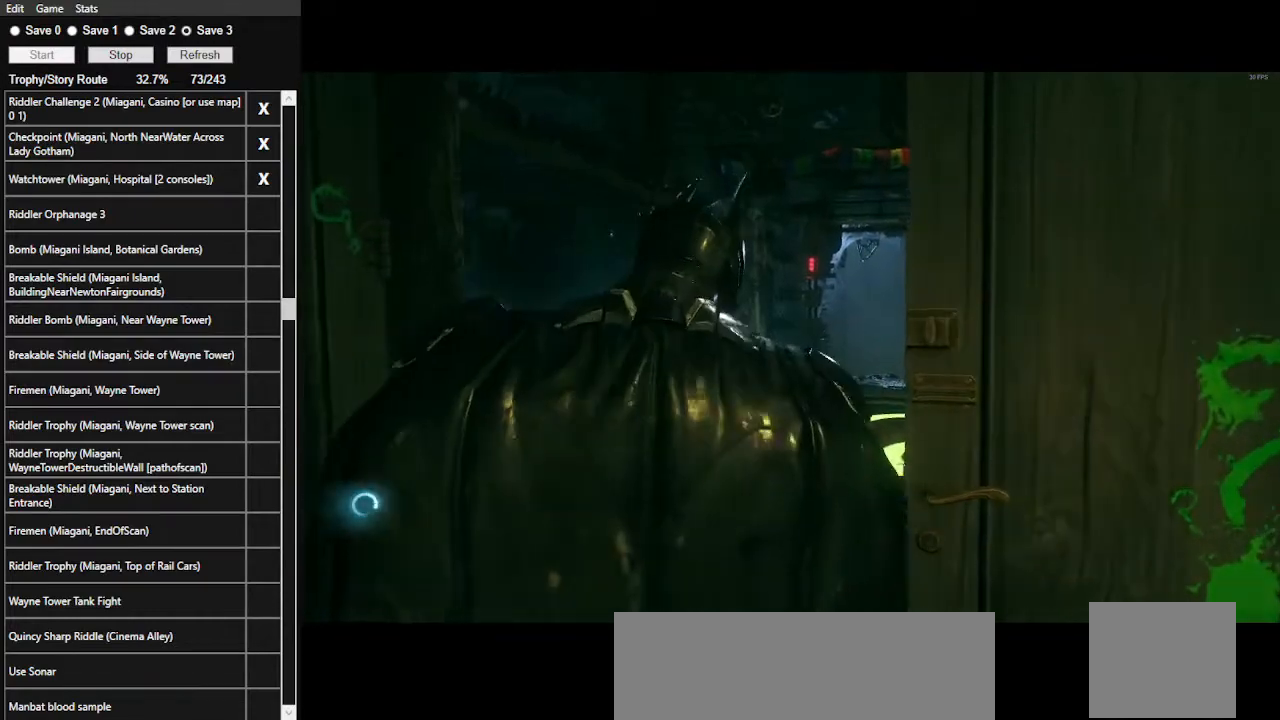
{"keys": ["space", "w"], "mouse": [], "events": []}
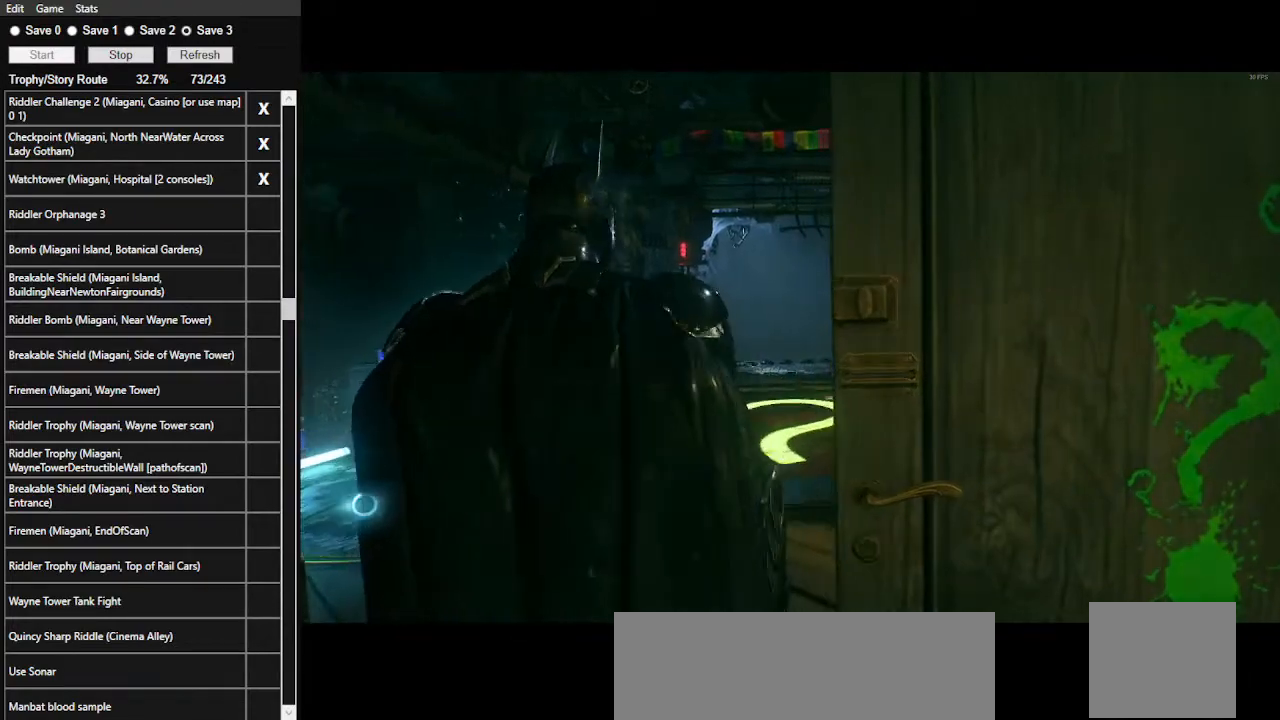
{"keys": ["space", "w"], "mouse": [], "events": []}
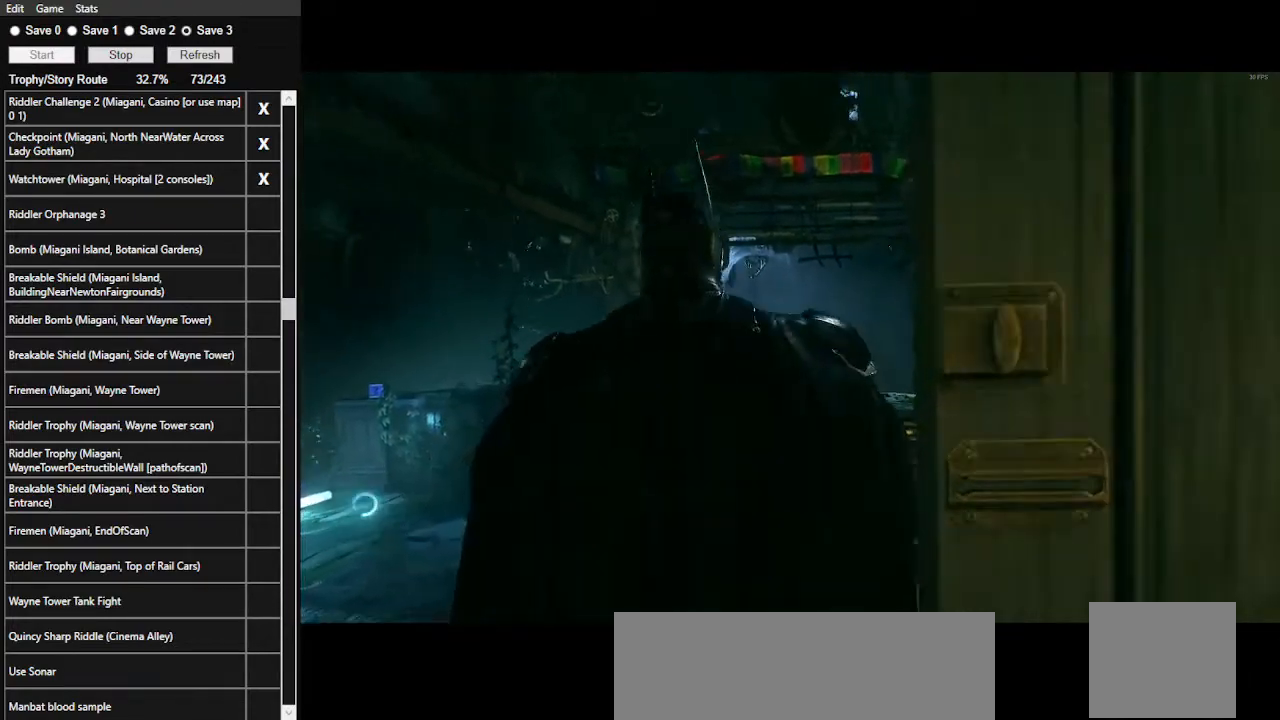
{"keys": ["space", "w"], "mouse": [], "events": []}
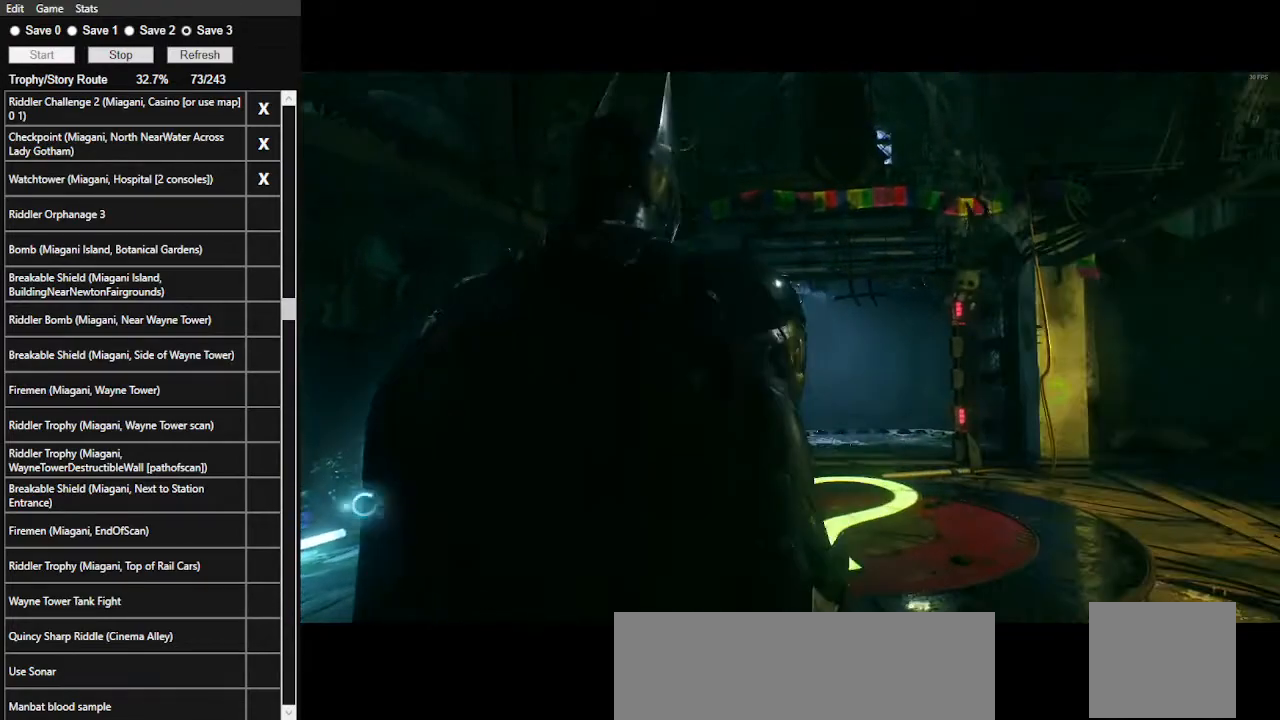
{"keys": ["space", "w"], "mouse": [], "events": []}
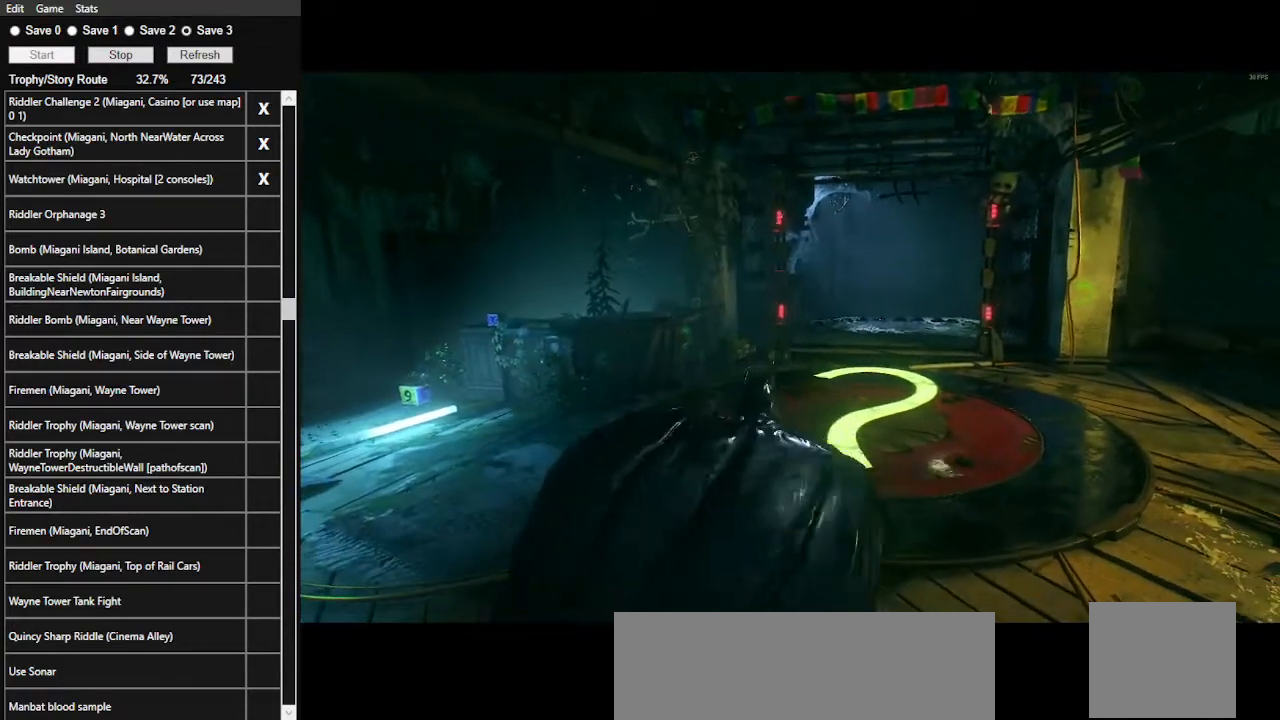
{"keys": ["space", "w"], "mouse": [], "events": [[67, "4", "down"], [267, "4", "up"]]}
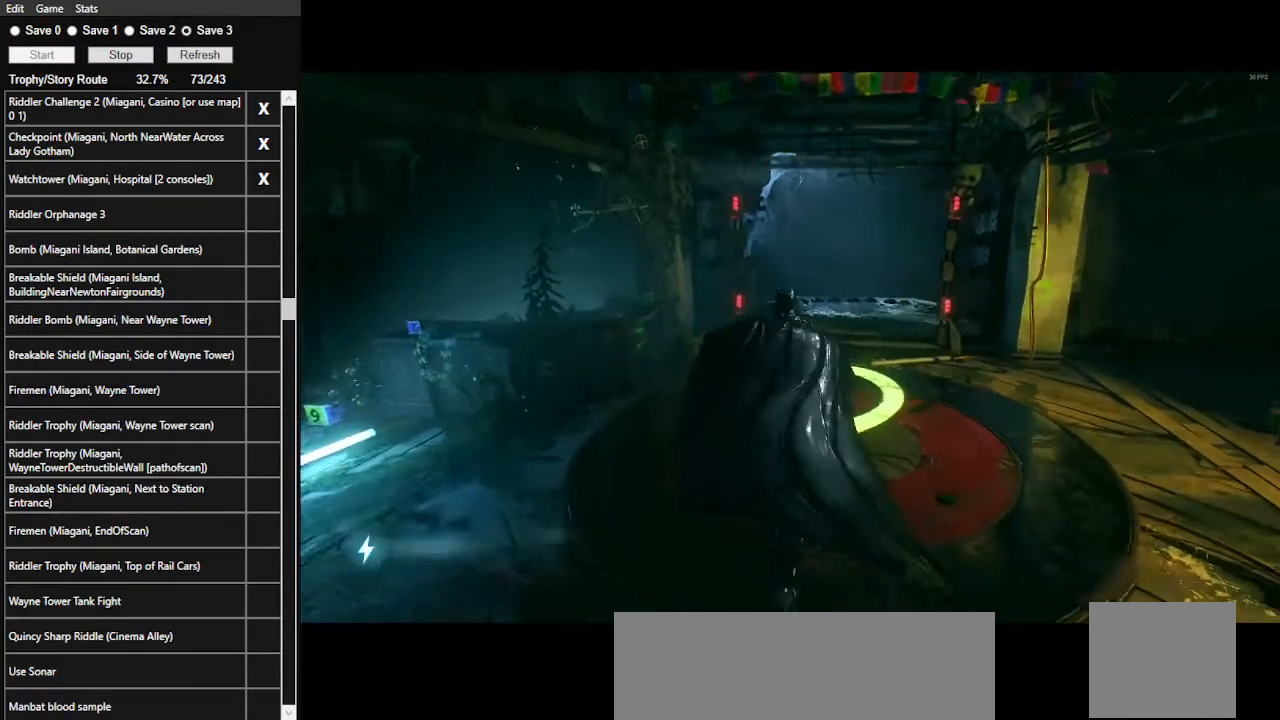
{"keys": ["space", "w"], "mouse": [], "events": []}
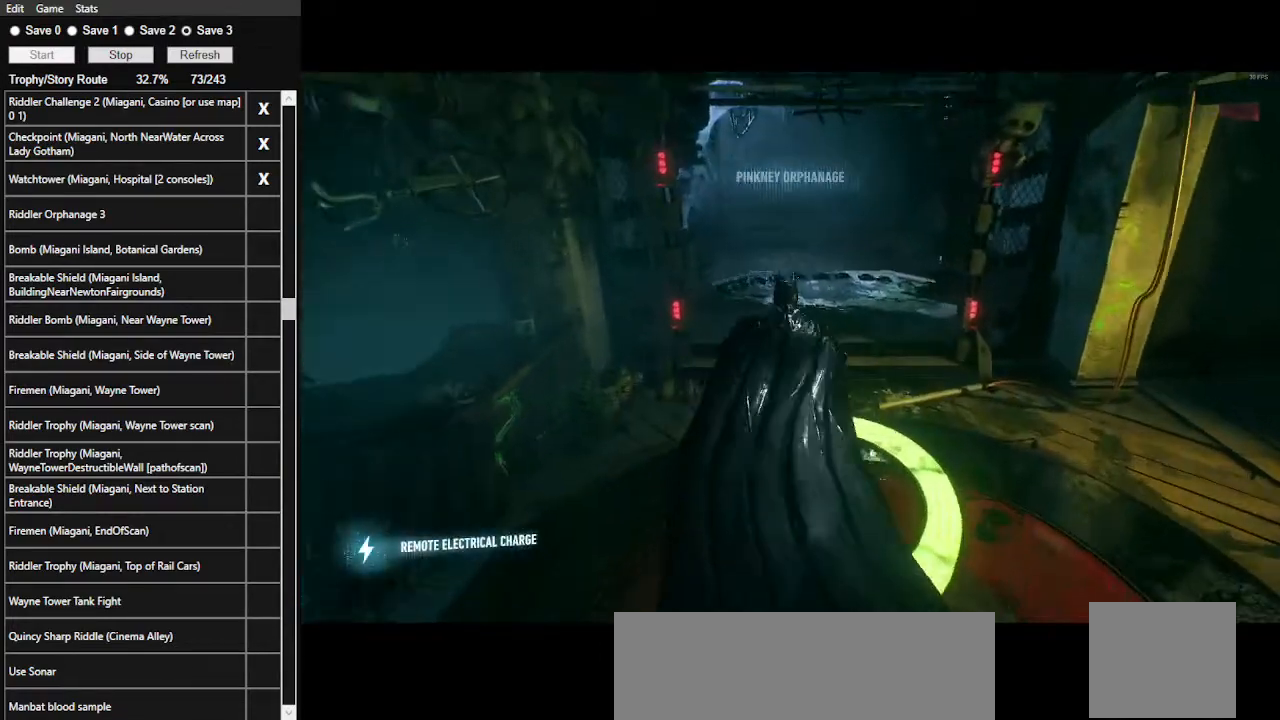
{"keys": ["space", "w"], "mouse": [], "events": []}
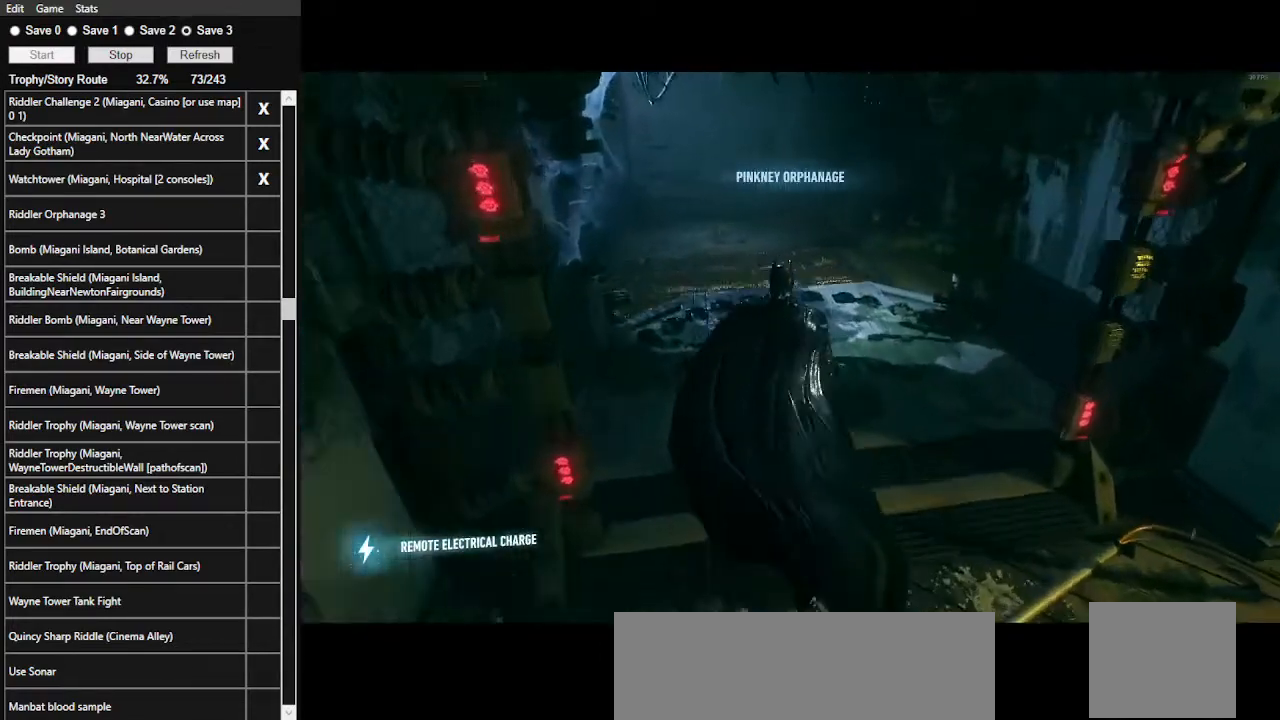
{"keys": ["space", "w"], "mouse": [], "events": []}
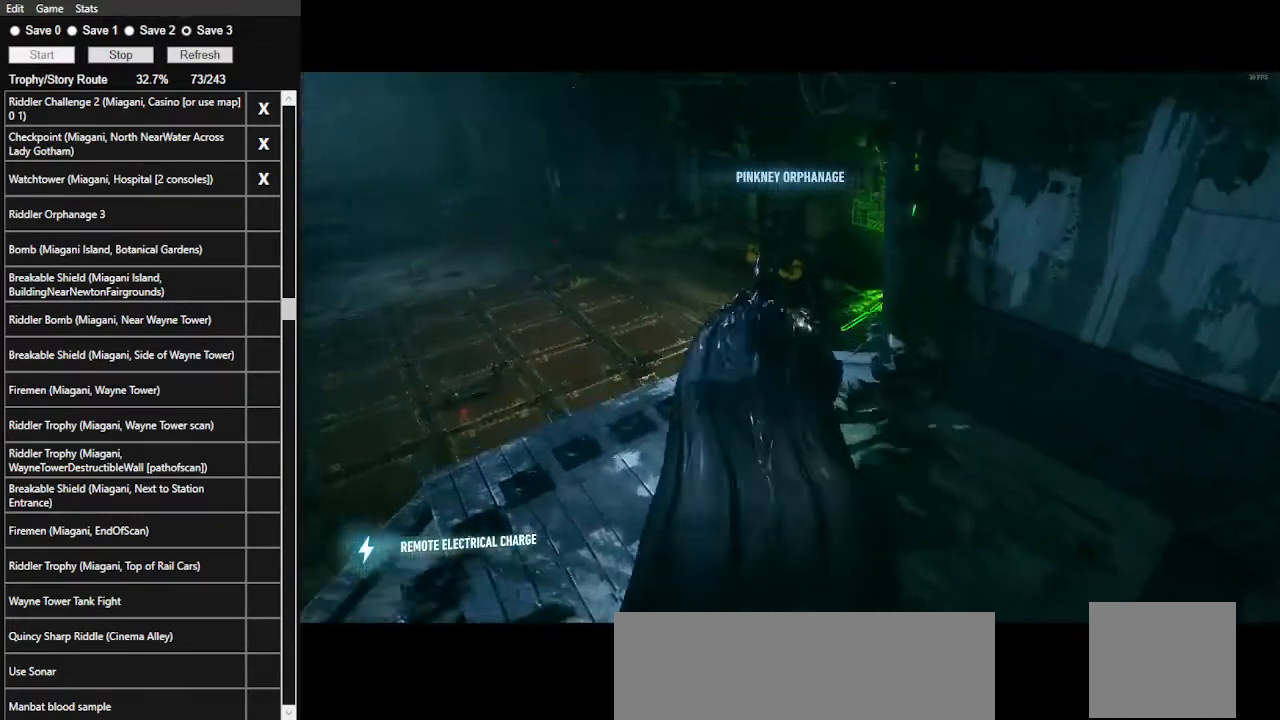
{"keys": ["space", "w"], "mouse": [], "events": []}
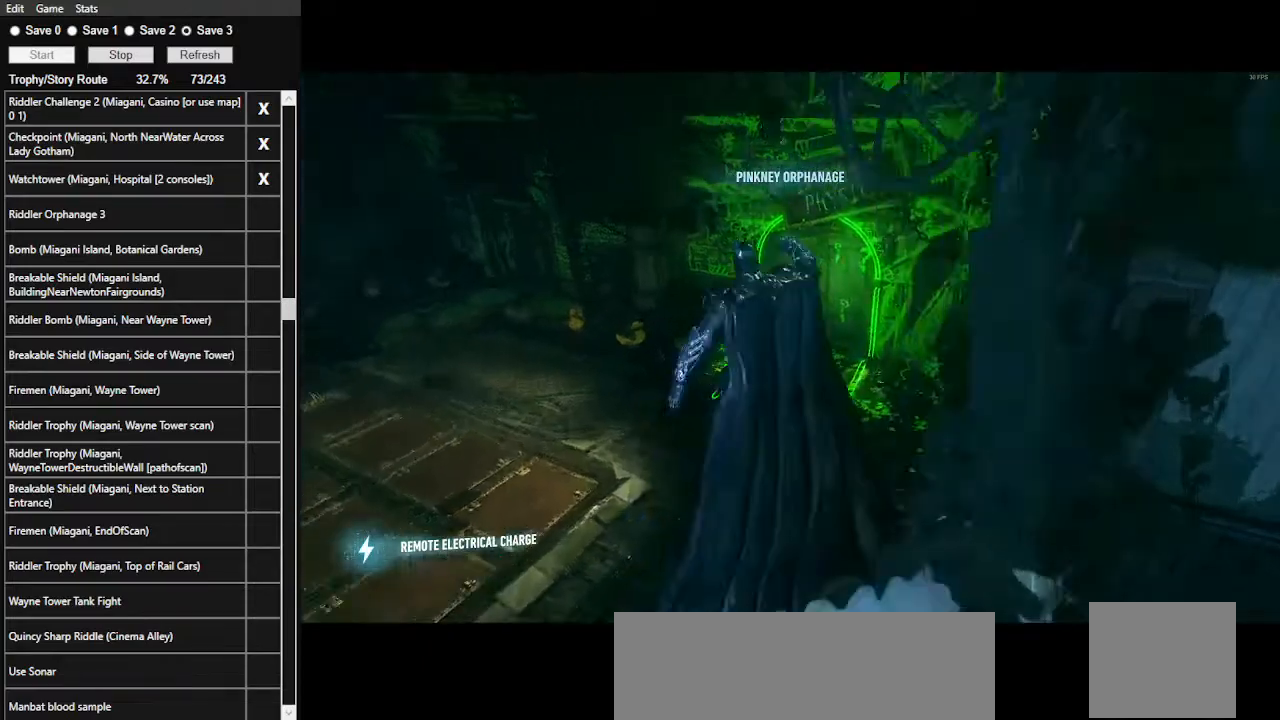
{"keys": ["space", "w"], "mouse": [], "events": []}
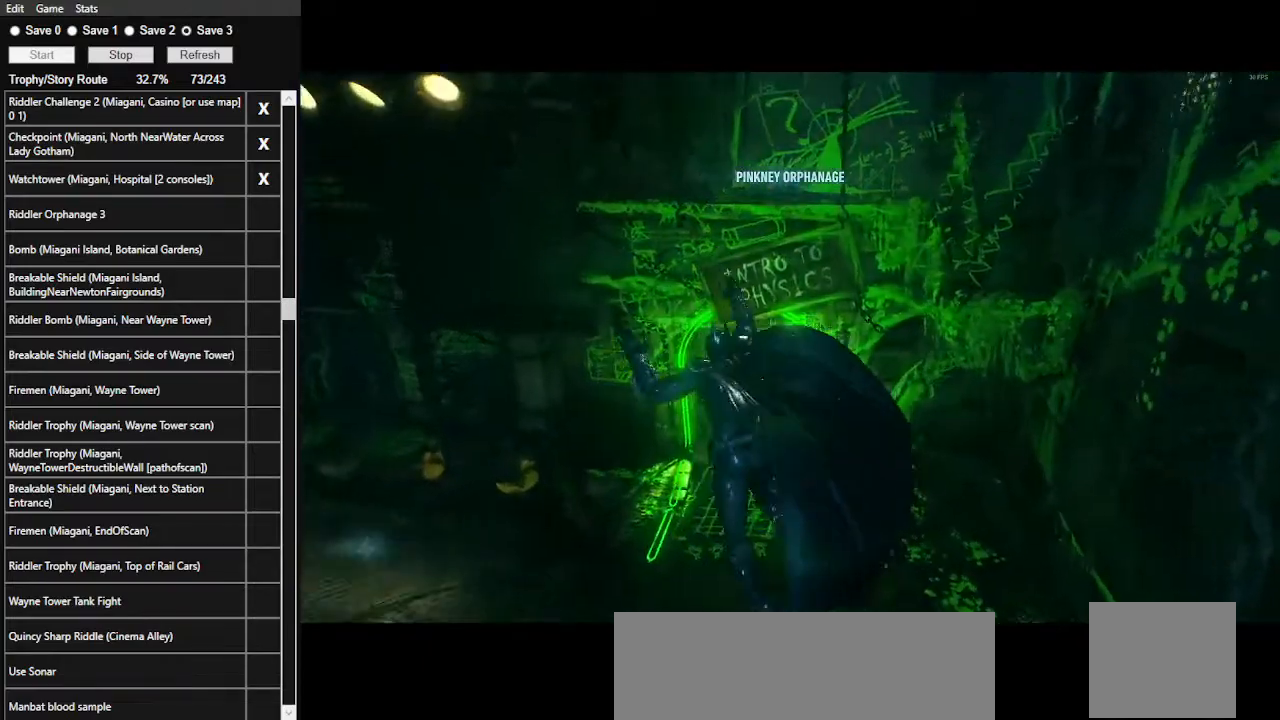
{"keys": ["space", "w"], "mouse": [], "events": []}
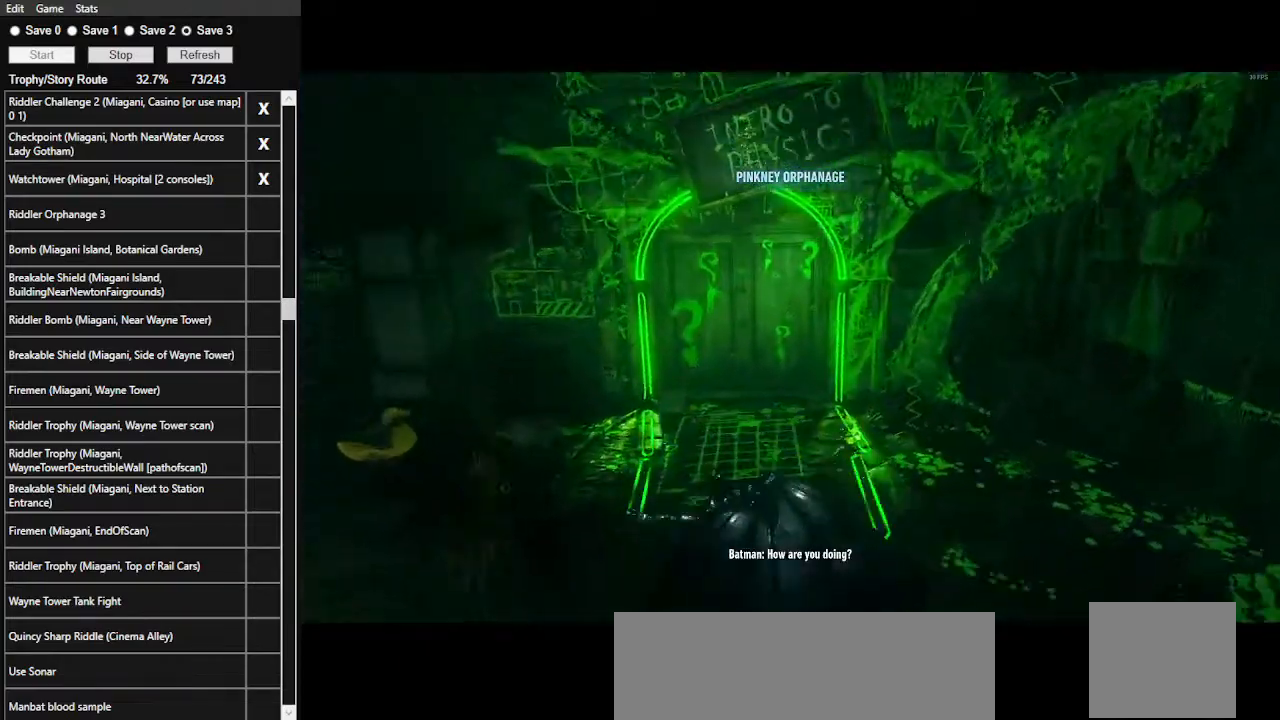
{"keys": ["space", "w"], "mouse": [], "events": []}
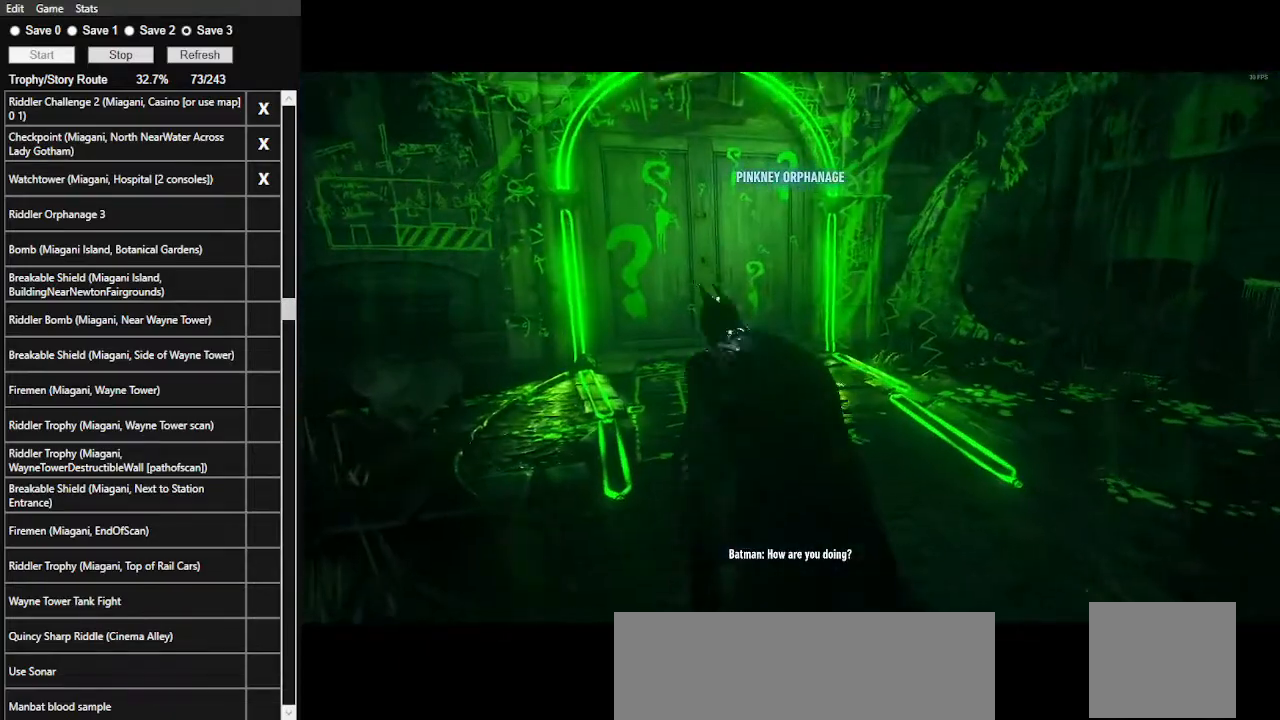
{"keys": ["space", "w"], "mouse": [], "events": []}
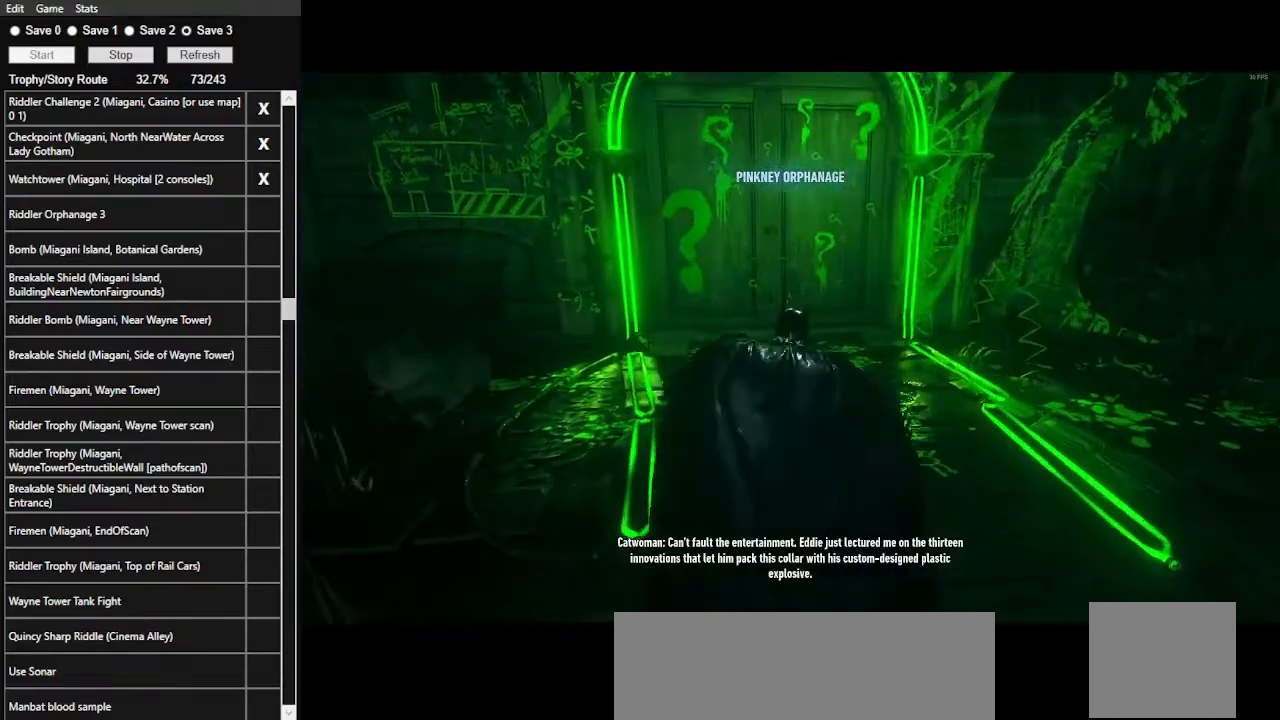
{"keys": ["space", "w"], "mouse": [], "events": []}
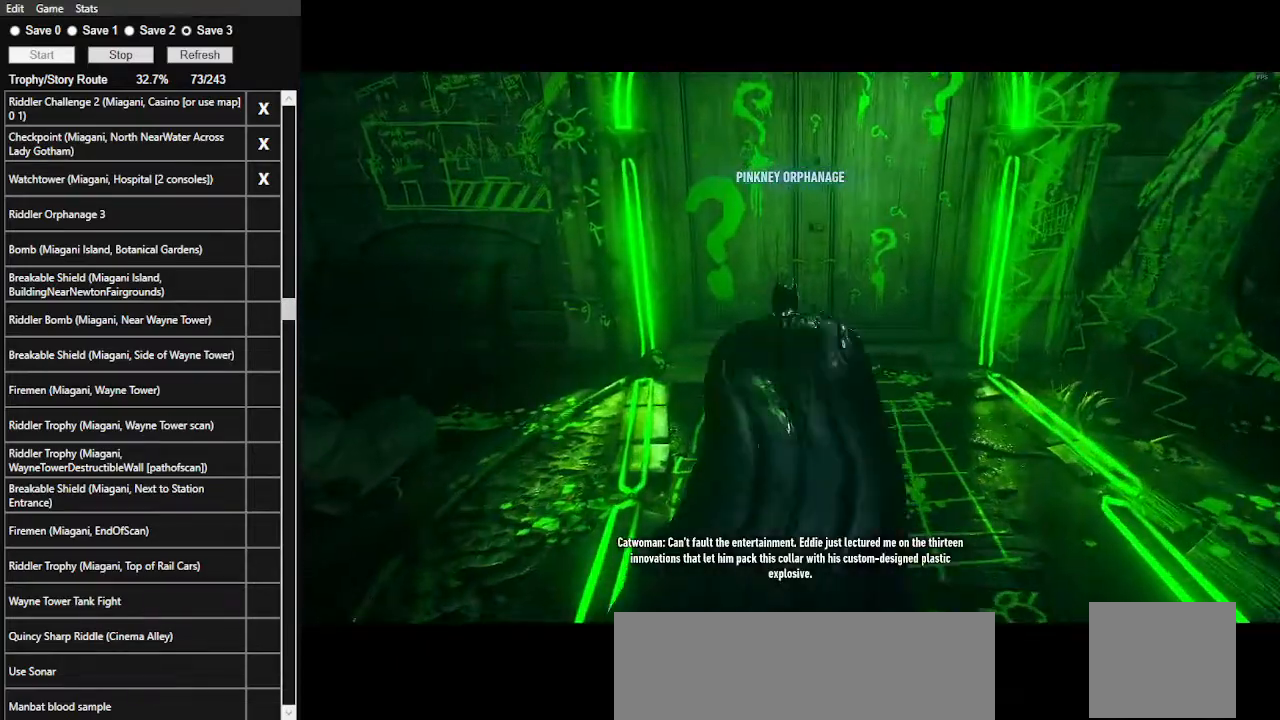
{"keys": ["space"], "mouse": [], "events": [[467, "w", "up"]]}
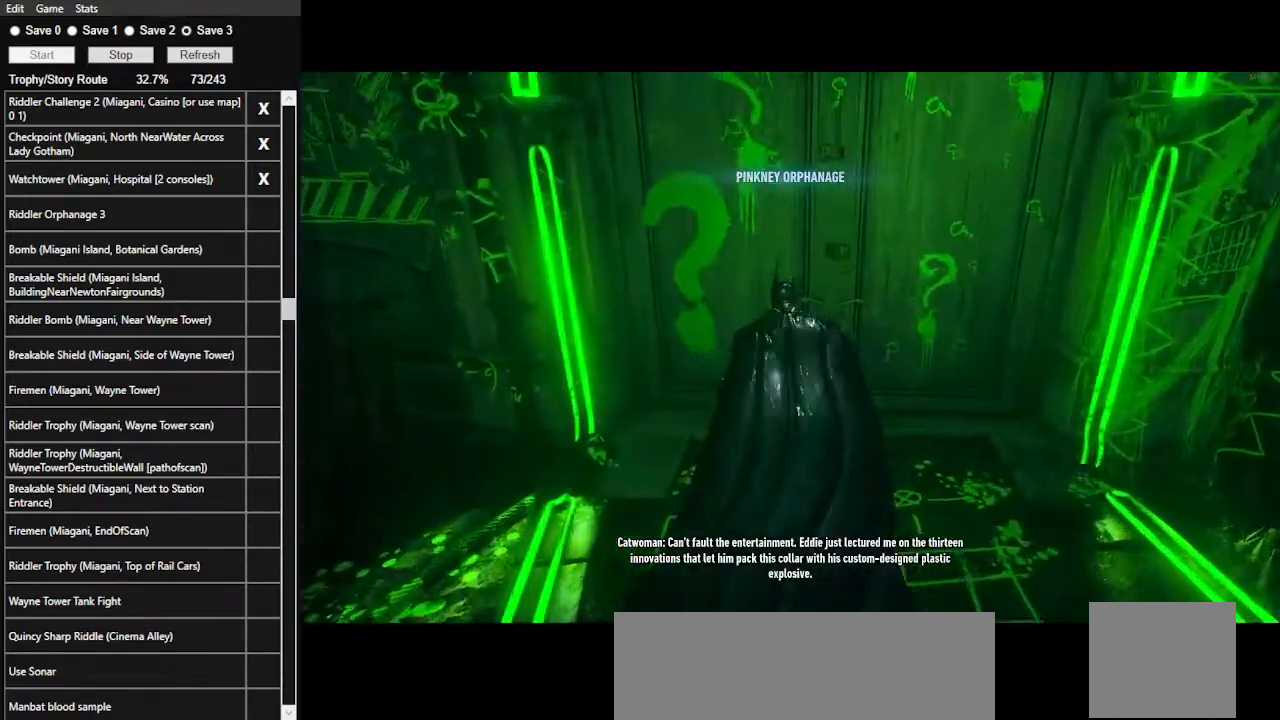
{"keys": [], "mouse": [], "events": [[34, "space", "up"], [134, "space", "down"], [267, "space", "up"], [300, "space", "down"], [434, "space", "up"]]}
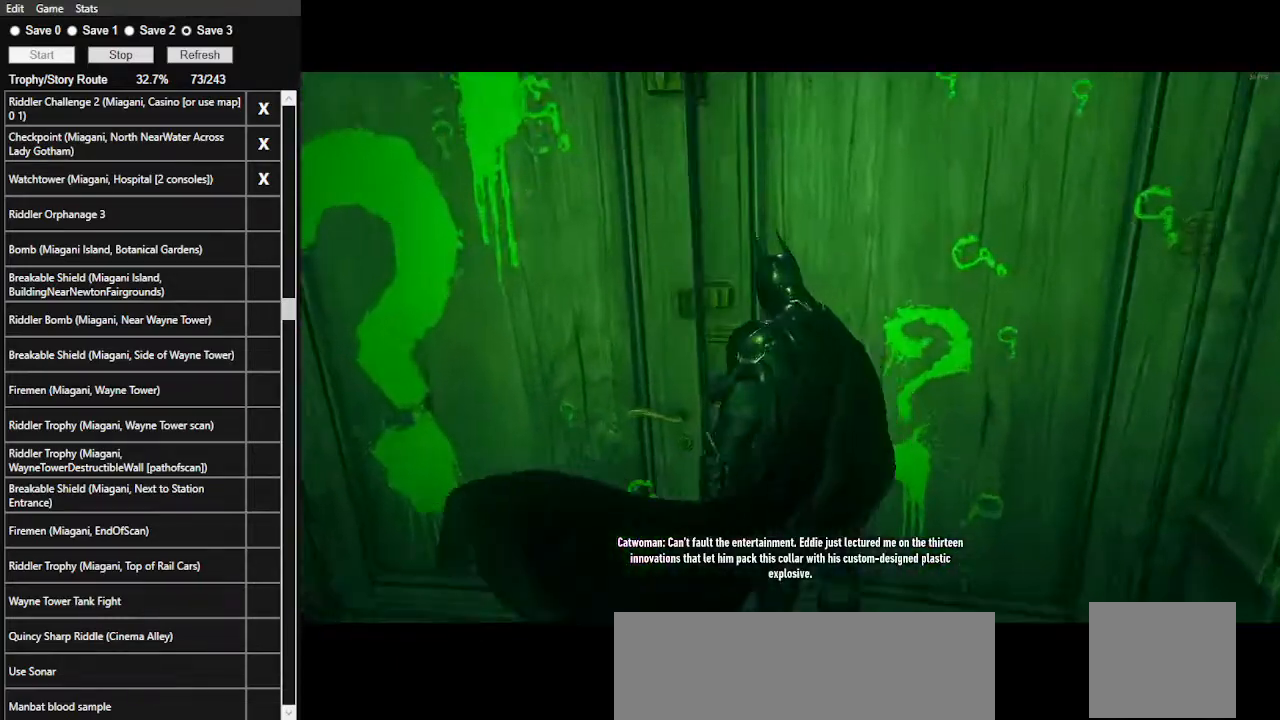
{"keys": [], "mouse": [], "events": []}
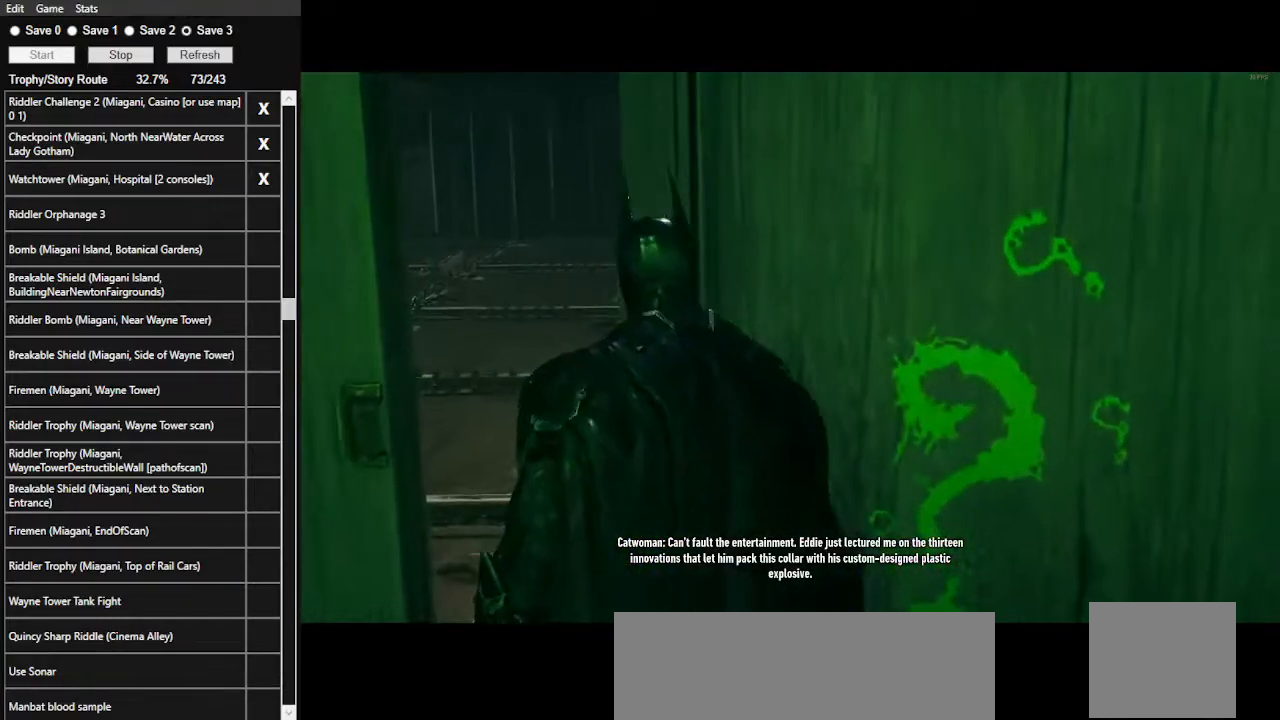
{"keys": ["space", "w"], "mouse": [], "events": [[67, "space", "down"], [67, "w", "down"]]}
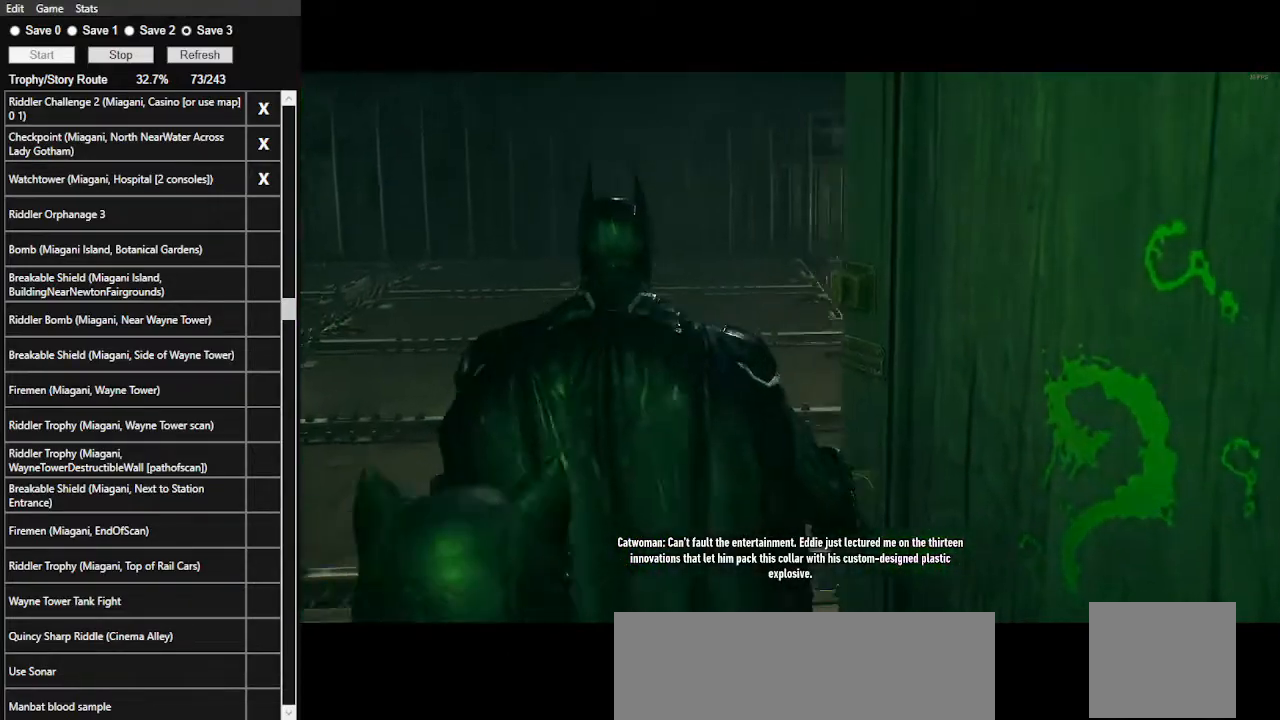
{"keys": ["space", "w"], "mouse": [], "events": []}
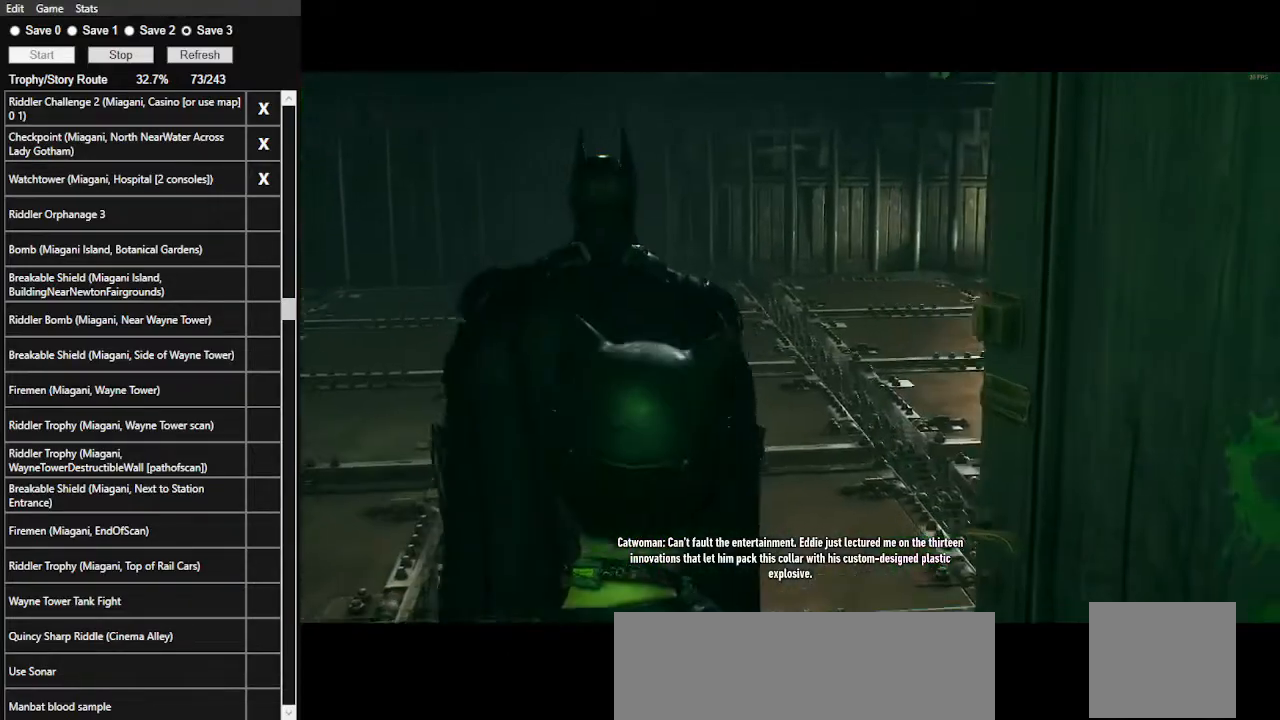
{"keys": ["space", "w"], "mouse": [], "events": []}
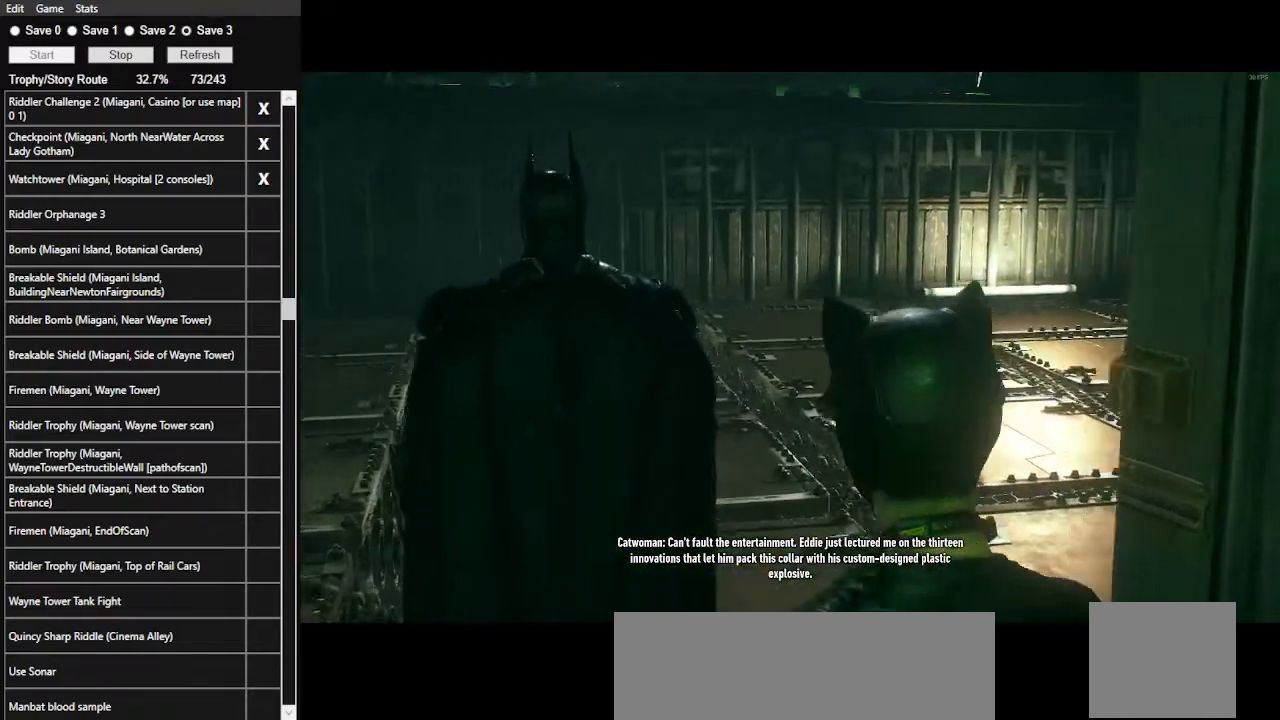
{"keys": ["space", "w"], "mouse": [], "events": []}